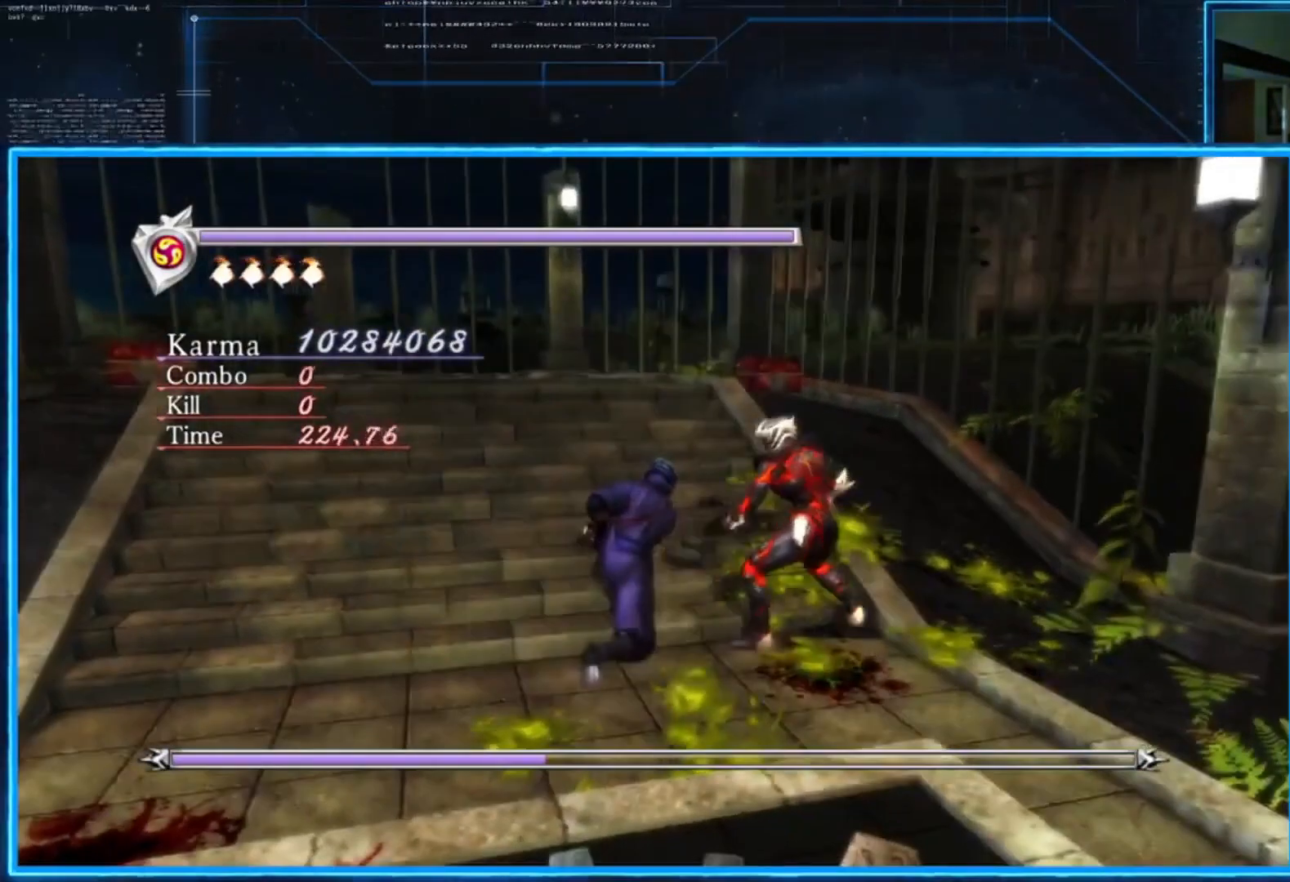
Gameplay with a controller (Xbox layout); each line is a JSON object with the inputs held at the frame after it. "events" lists button and stick changes between this image and that frame as [ms after this image, input, new state], when the widget could be followed in between. Not read: R3.
{"buttons": ["X", "L2"], "left_stick": "center", "right_stick": "center", "events": [[134, "X", "down"], [267, "X", "up"], [467, "X", "down"]]}
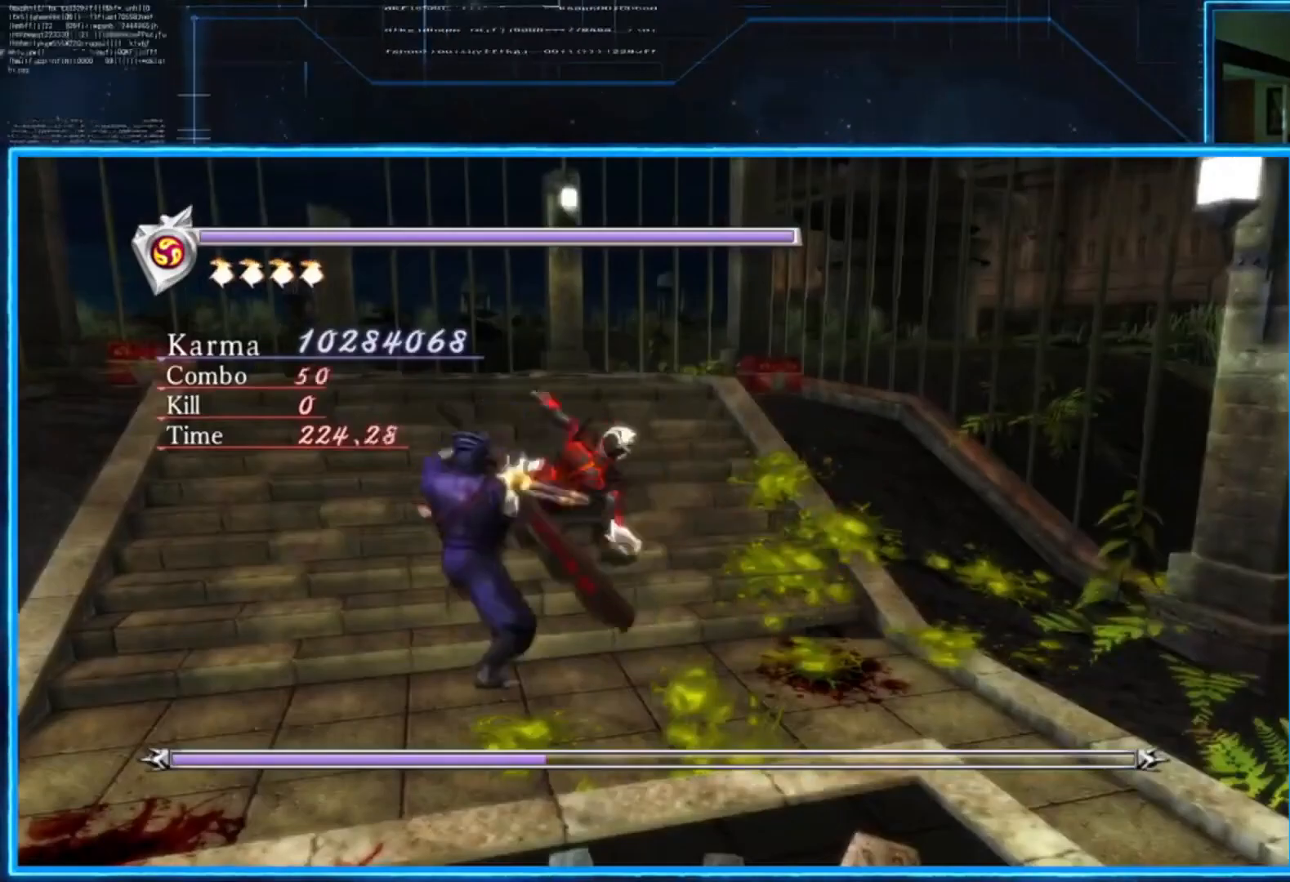
{"buttons": ["L2"], "left_stick": "center", "right_stick": "center", "events": [[66, "X", "up"], [100, "X", "down"], [200, "left_stick", "left"], [266, "X", "up"], [433, "left_stick", "center"]]}
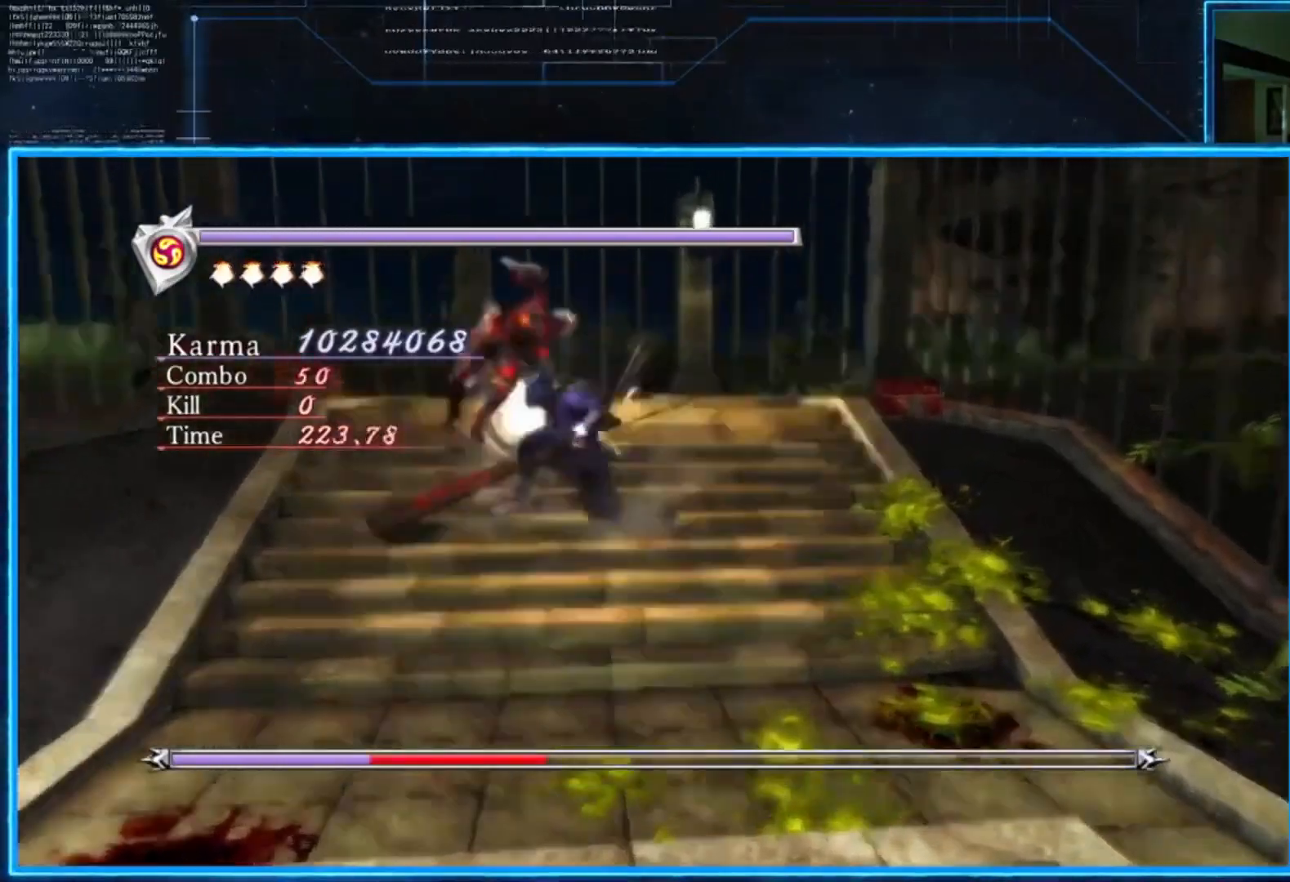
{"buttons": ["L2"], "left_stick": "center", "right_stick": "center", "events": []}
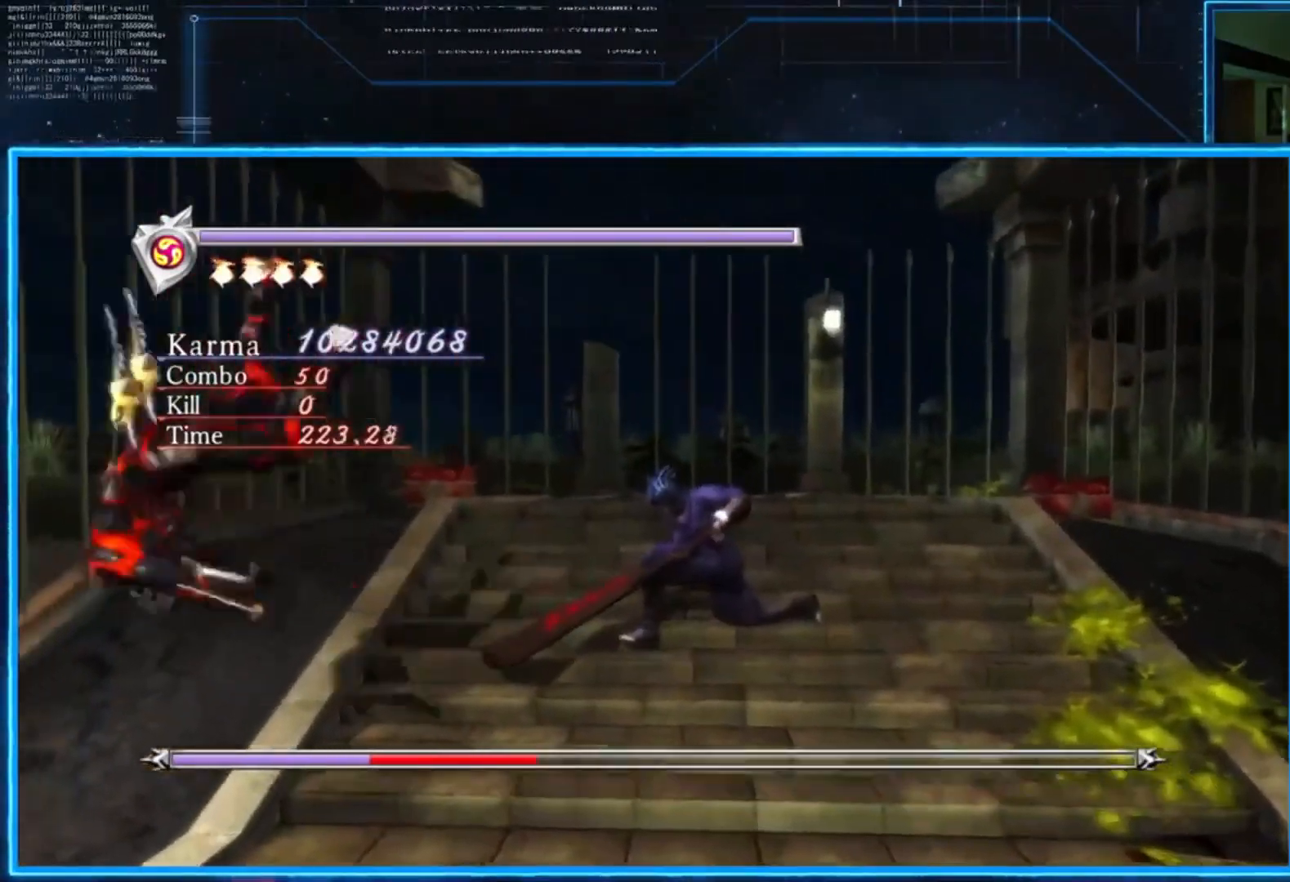
{"buttons": [], "left_stick": "center", "right_stick": "center", "events": [[66, "L2", "up"]]}
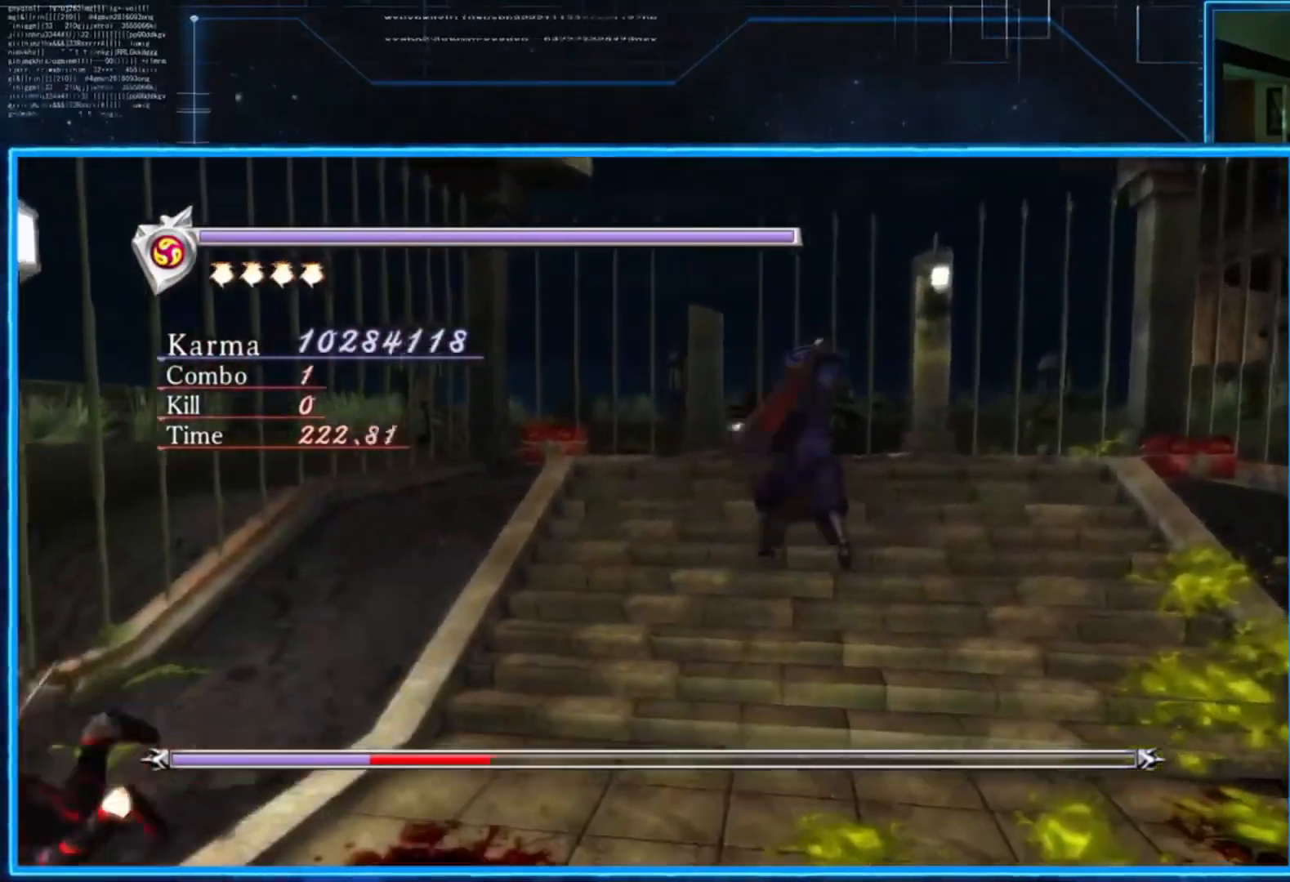
{"buttons": ["L2"], "left_stick": "down-left", "right_stick": "center", "events": [[334, "left_stick", "down-left"], [367, "L2", "down"]]}
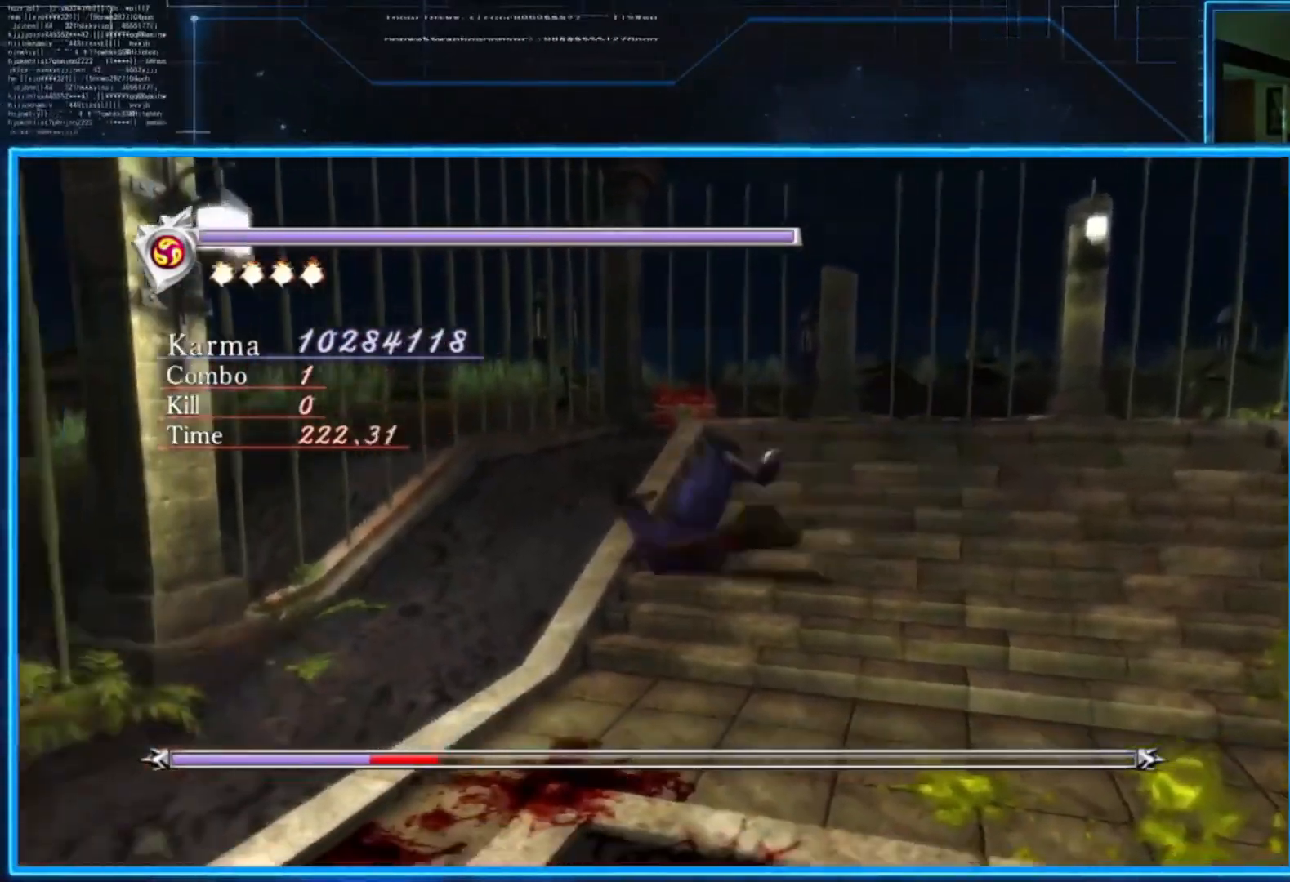
{"buttons": [], "left_stick": "down-left", "right_stick": "center", "events": [[100, "L2", "up"], [100, "left_stick", "center"], [200, "left_stick", "down-left"], [266, "Y", "down"], [367, "Y", "up"]]}
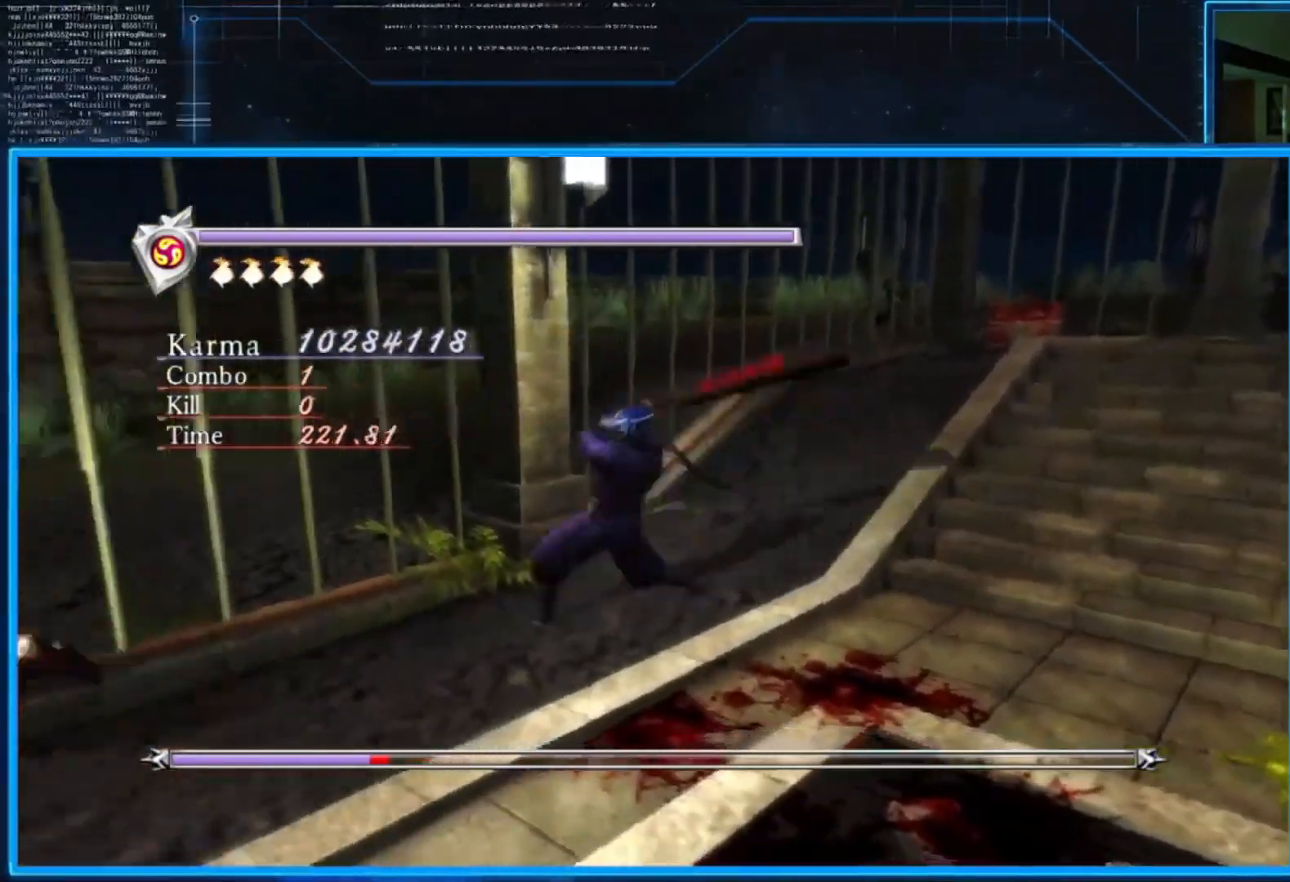
{"buttons": ["L2"], "left_stick": "center", "right_stick": "center", "events": [[217, "Y", "down"], [317, "L2", "down"], [384, "Y", "up"], [384, "left_stick", "center"]]}
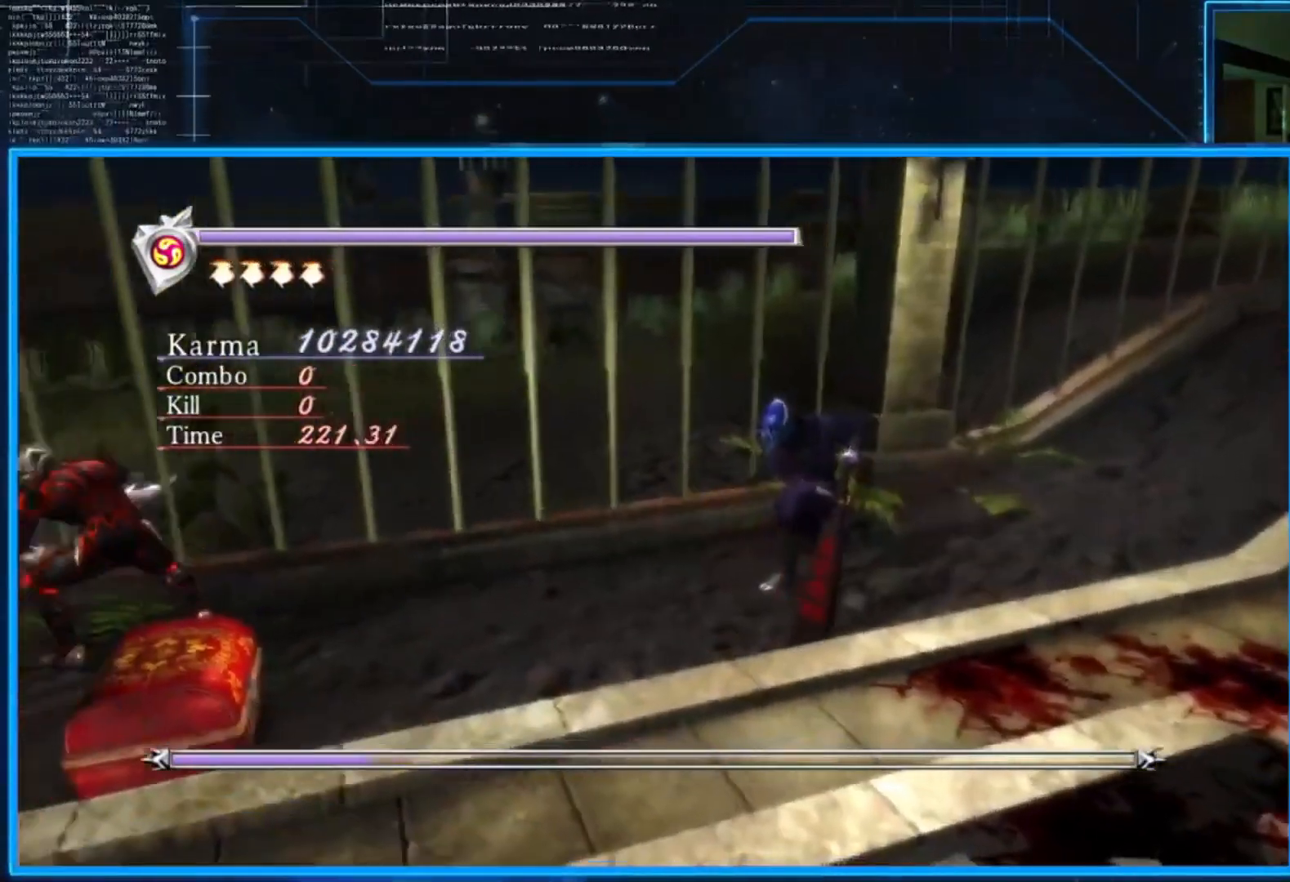
{"buttons": ["L2"], "left_stick": "center", "right_stick": "center", "events": []}
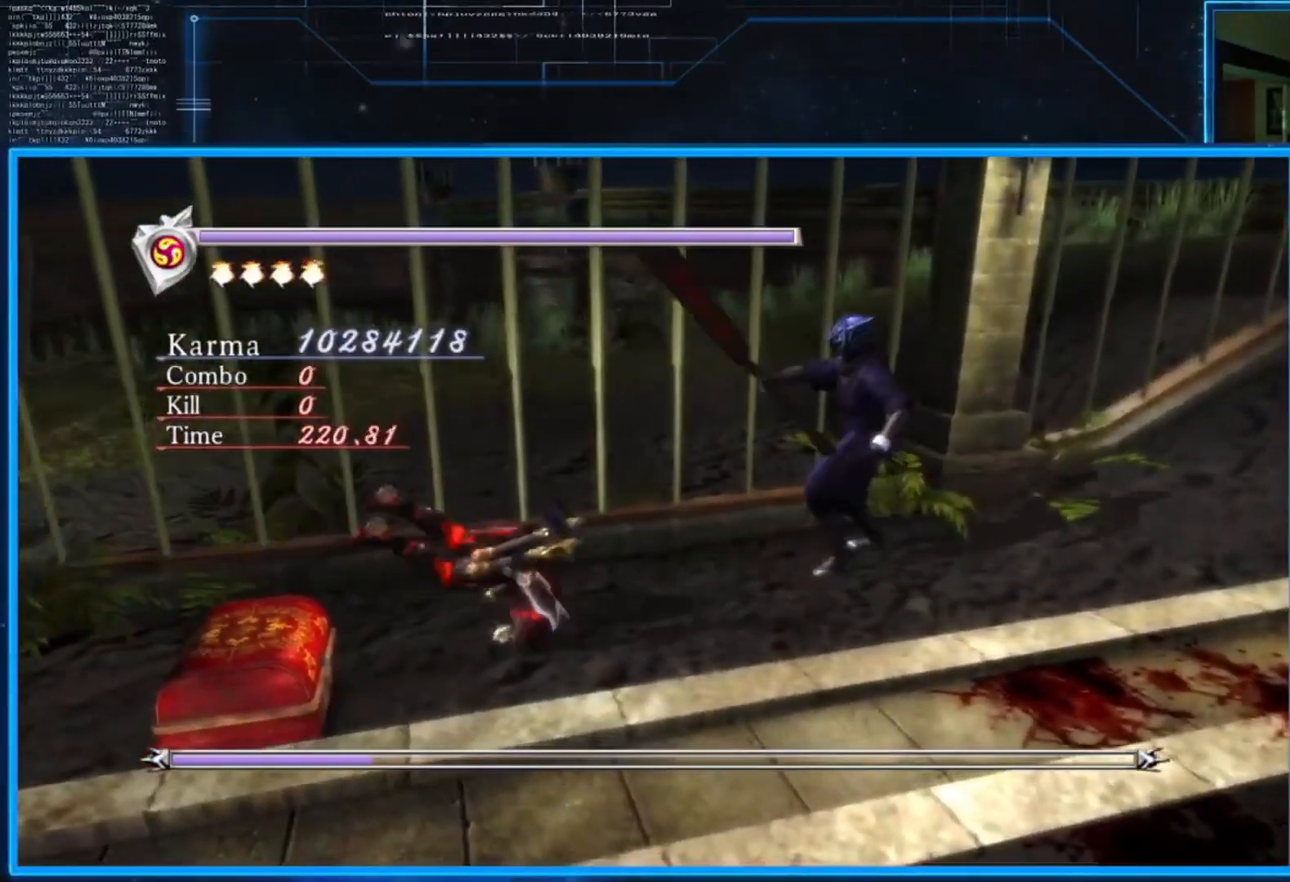
{"buttons": ["L2"], "left_stick": "down-right", "right_stick": "center", "events": [[184, "left_stick", "down-right"]]}
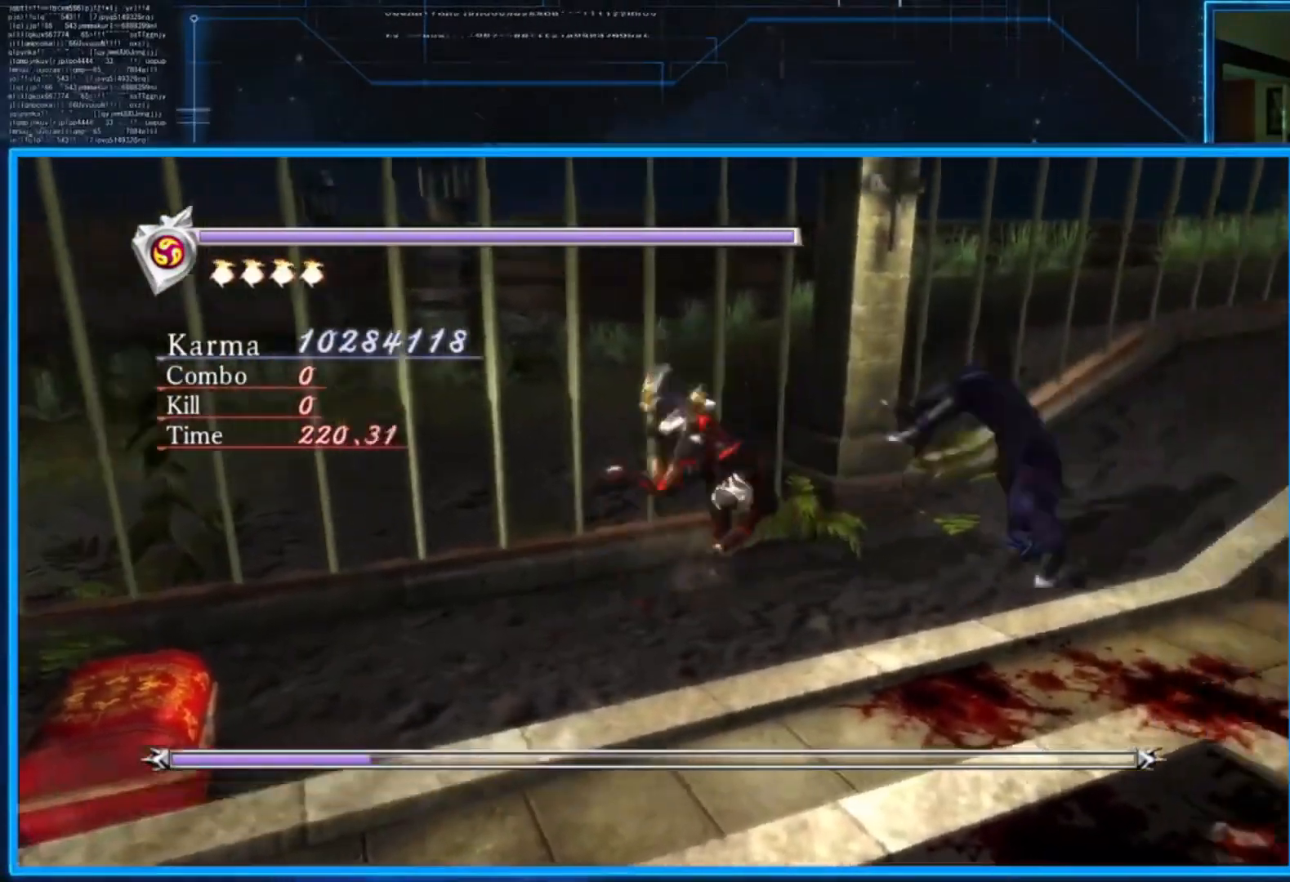
{"buttons": [], "left_stick": "center", "right_stick": "center", "events": [[16, "left_stick", "center"], [216, "L2", "up"], [283, "X", "down"], [350, "X", "up"]]}
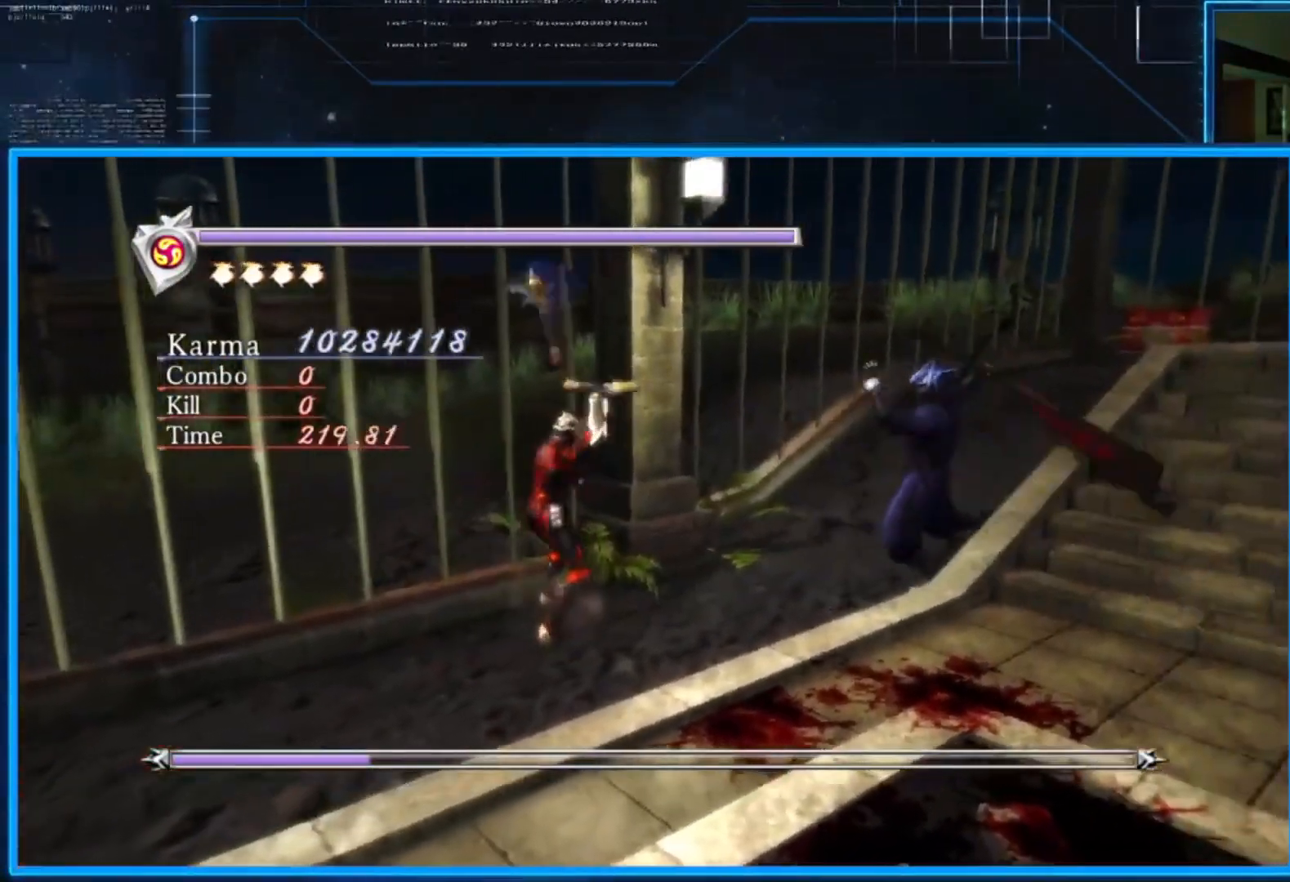
{"buttons": [], "left_stick": "center", "right_stick": "center", "events": [[250, "Y", "down"], [384, "Y", "up"]]}
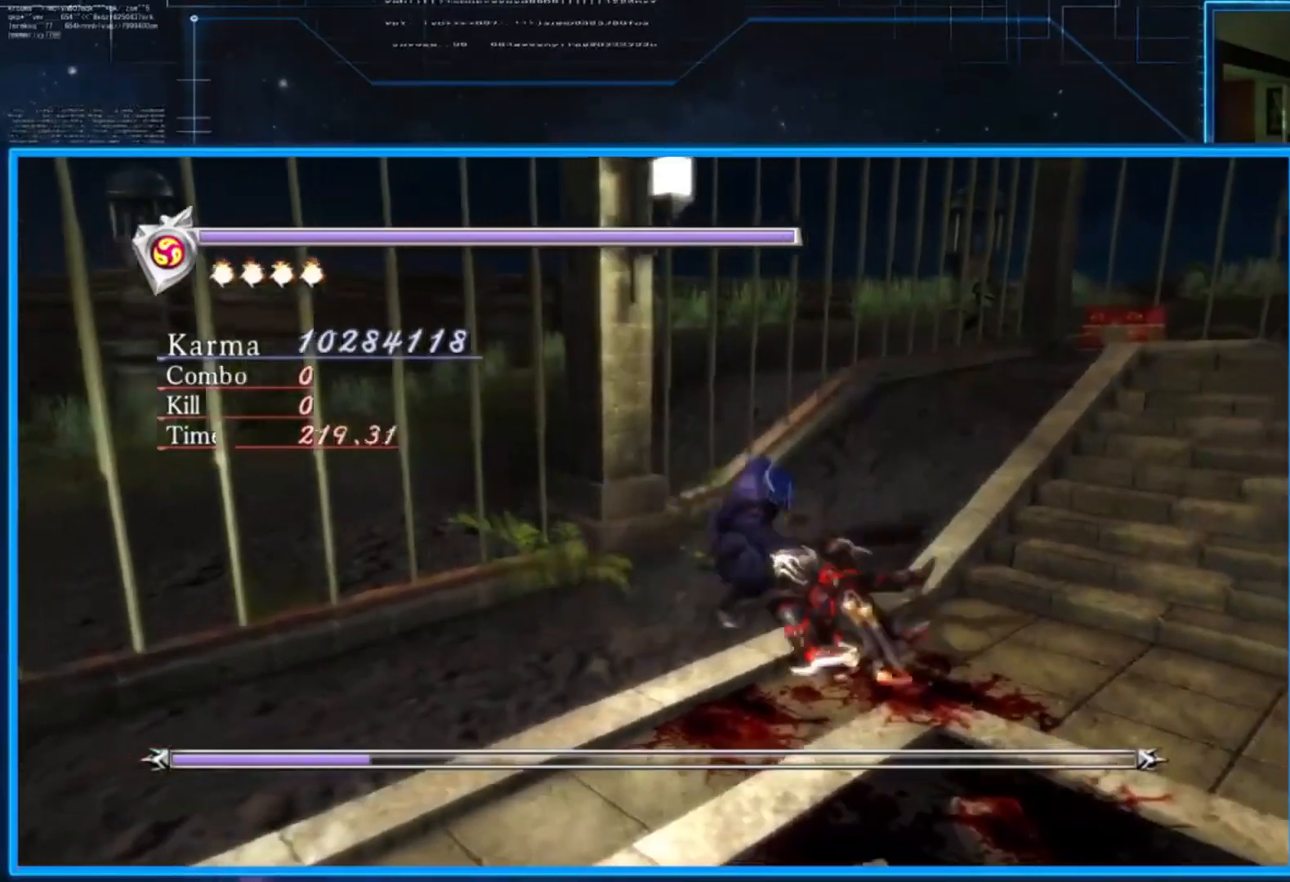
{"buttons": [], "left_stick": "center", "right_stick": "center", "events": [[283, "X", "down"], [417, "X", "up"]]}
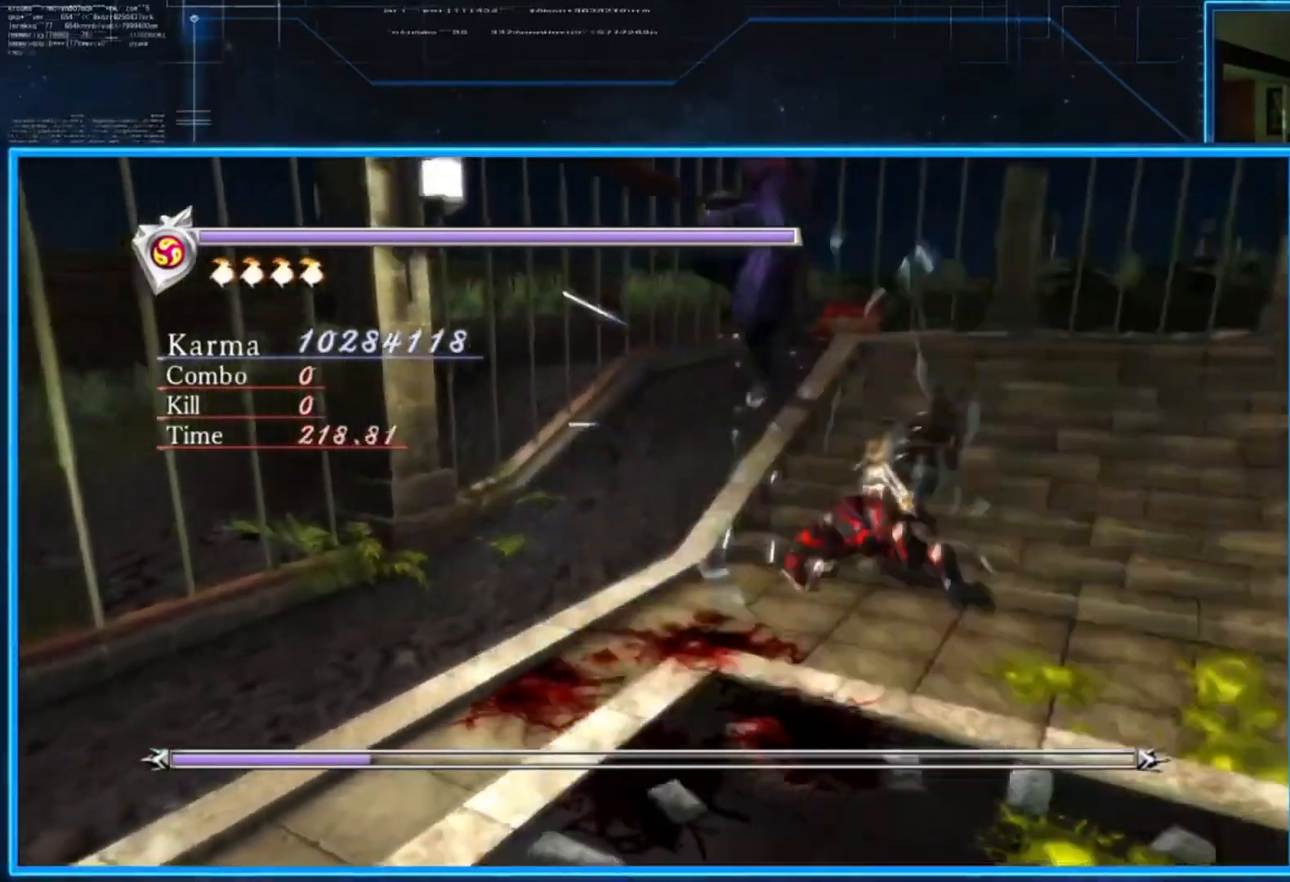
{"buttons": [], "left_stick": "down-left", "right_stick": "center", "events": [[250, "Y", "down"], [250, "left_stick", "down-left"], [417, "Y", "up"]]}
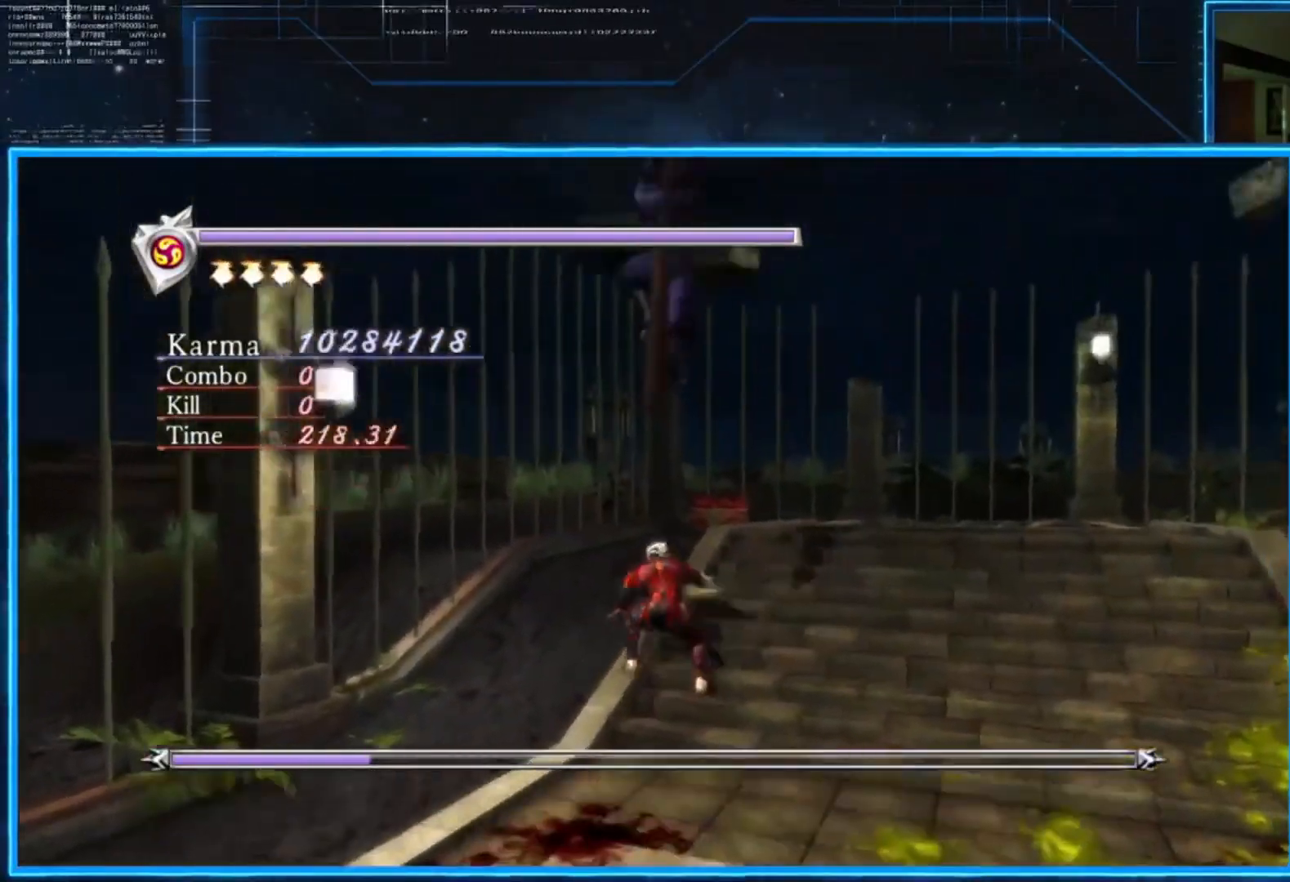
{"buttons": ["L2"], "left_stick": "center", "right_stick": "center", "events": [[50, "left_stick", "down"], [283, "L2", "down"], [350, "left_stick", "center"]]}
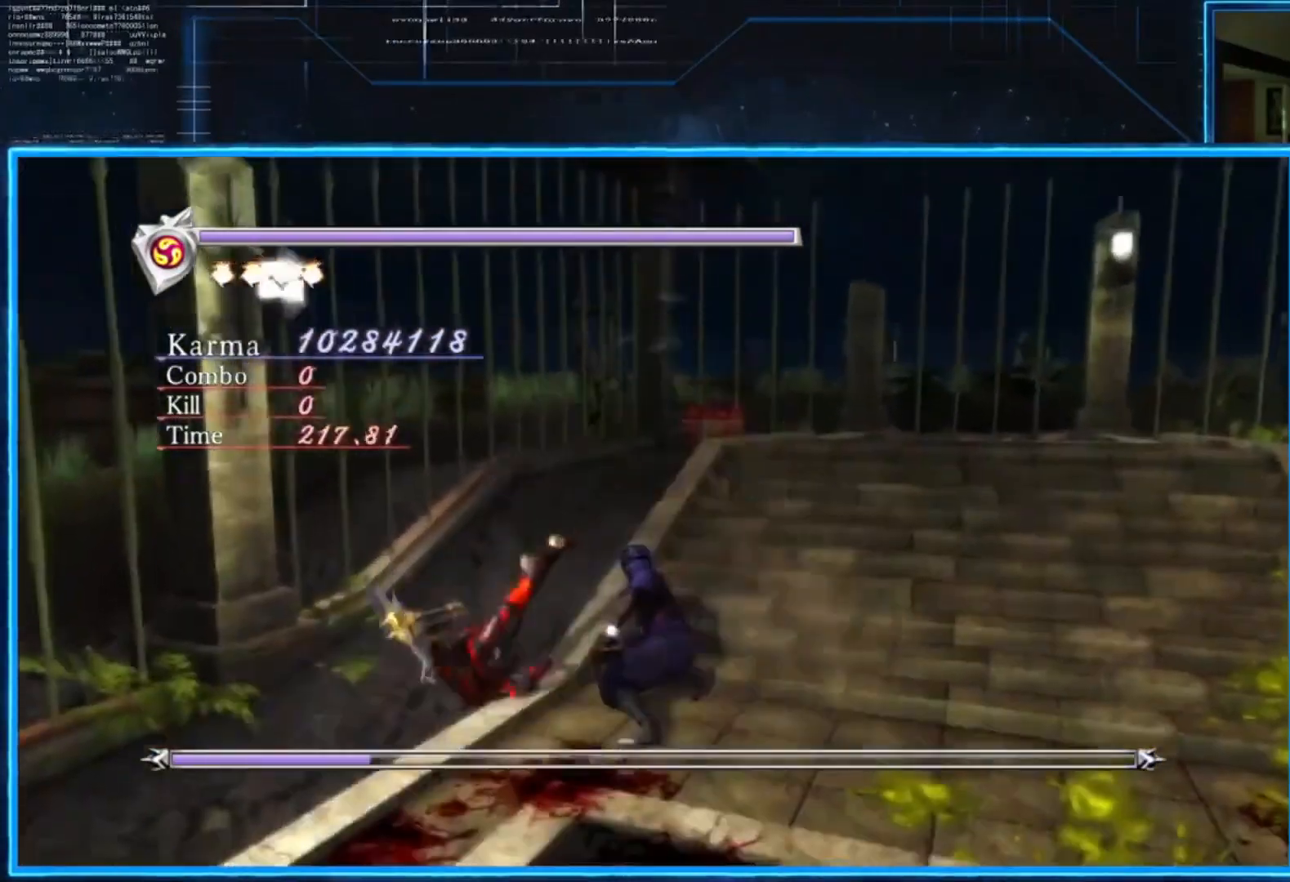
{"buttons": ["L2"], "left_stick": "down-right", "right_stick": "center", "events": [[434, "left_stick", "down-right"]]}
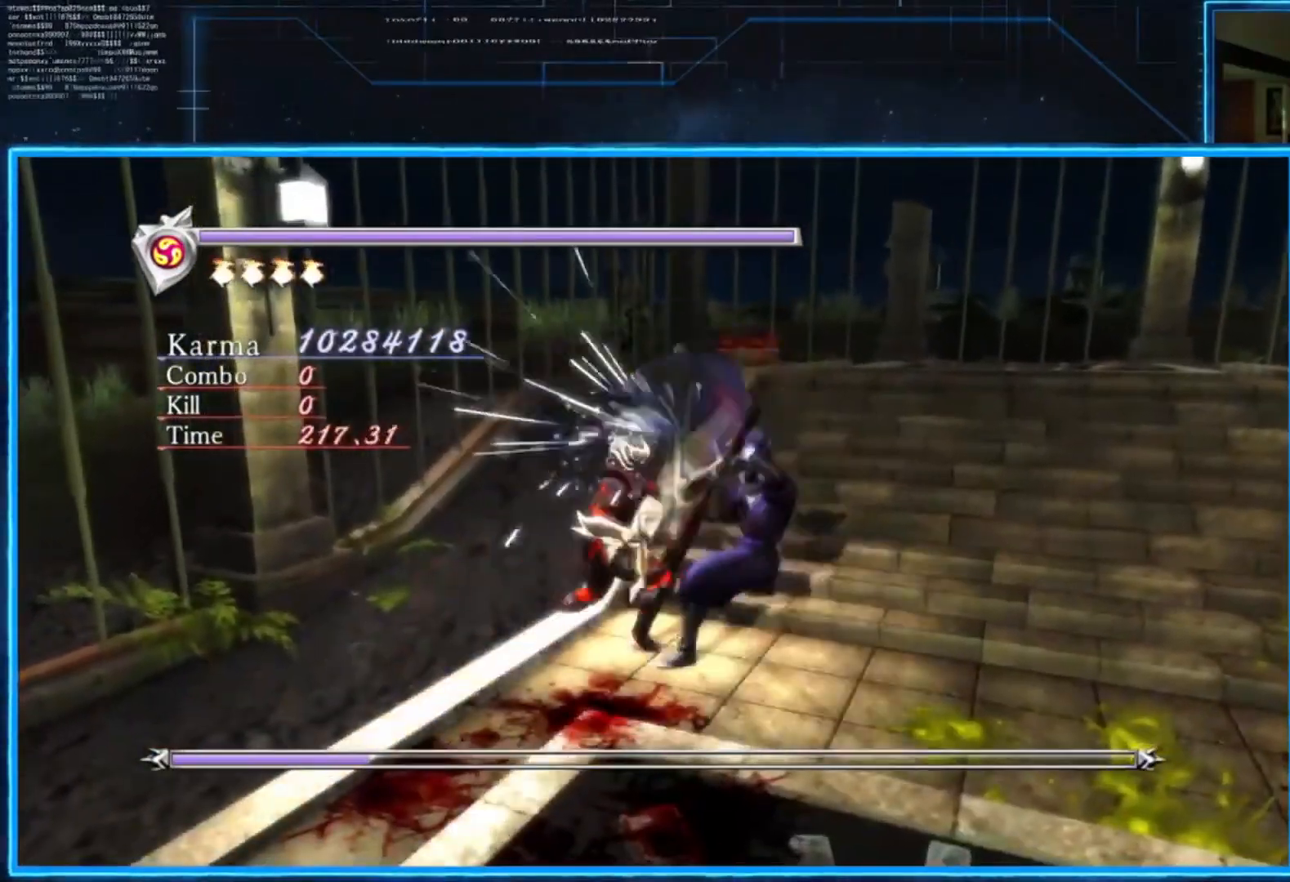
{"buttons": ["X"], "left_stick": "center", "right_stick": "center", "events": [[67, "left_stick", "center"], [133, "left_stick", "down-right"], [400, "left_stick", "center"], [500, "L2", "up"], [500, "X", "down"]]}
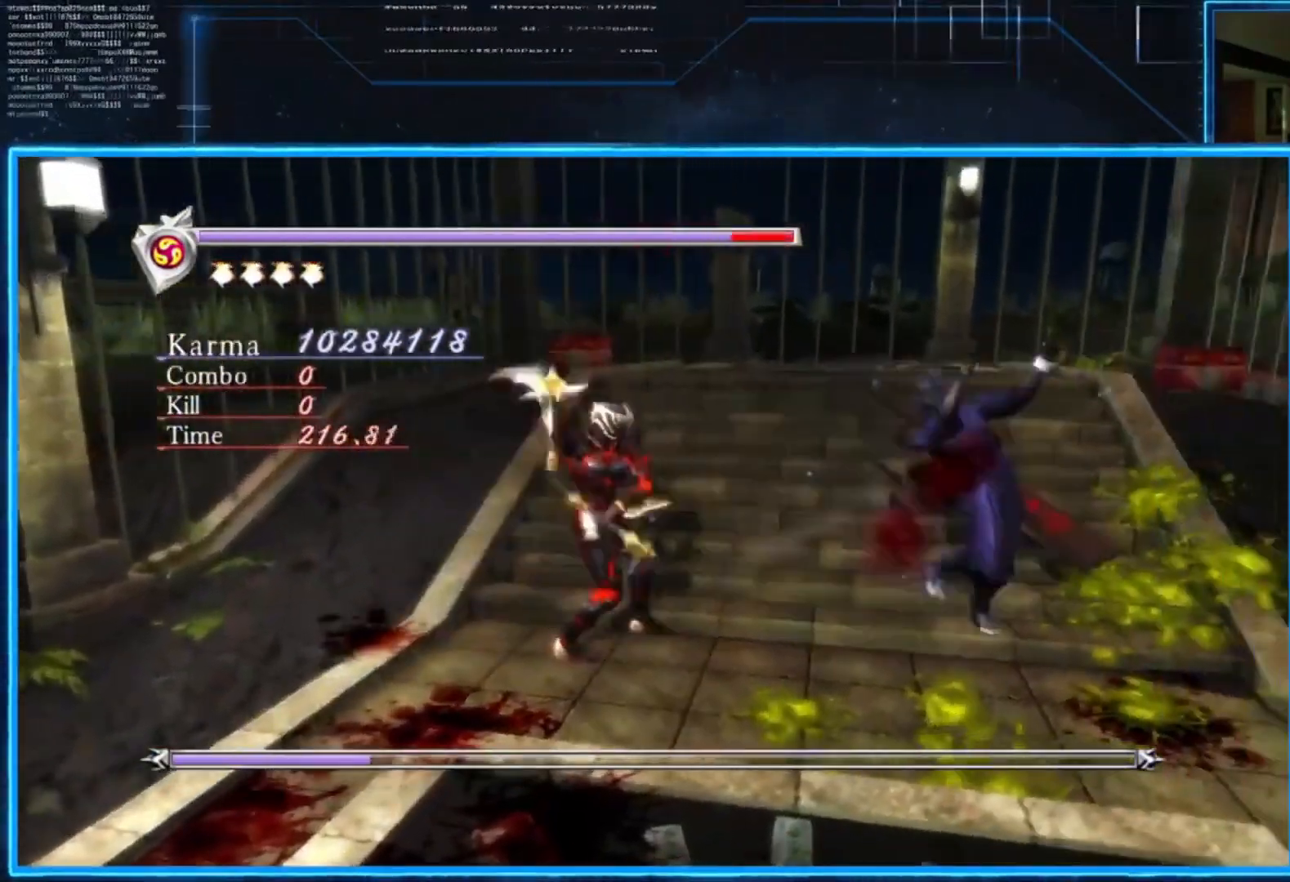
{"buttons": ["L2"], "left_stick": "center", "right_stick": "center", "events": [[100, "X", "up"], [301, "L2", "down"], [301, "left_stick", "down-right"], [501, "left_stick", "center"]]}
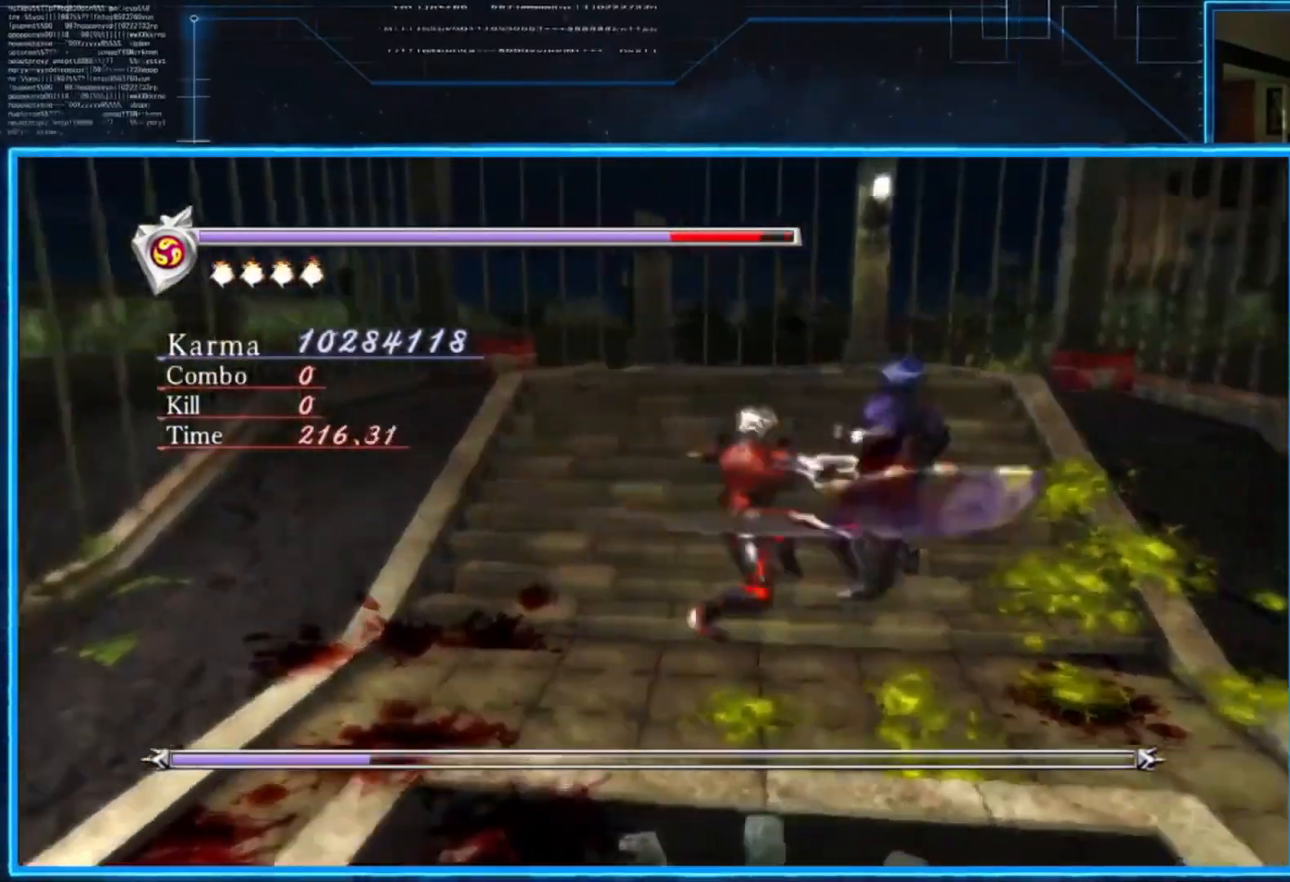
{"buttons": ["L2"], "left_stick": "center", "right_stick": "center", "events": [[67, "left_stick", "down-right"], [200, "left_stick", "center"], [267, "left_stick", "right"], [400, "left_stick", "center"]]}
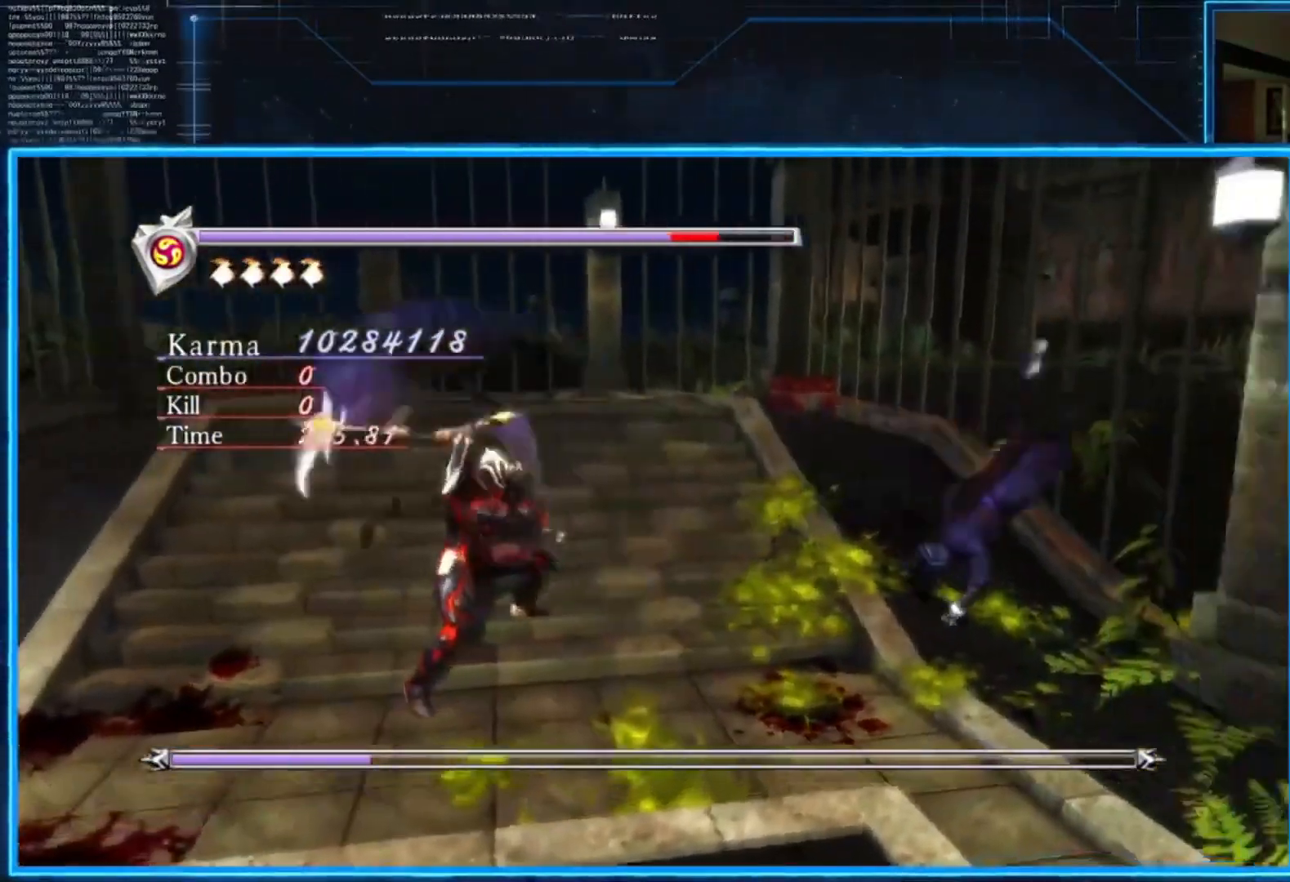
{"buttons": [], "left_stick": "center", "right_stick": "center", "events": [[34, "L2", "up"], [34, "X", "down"], [134, "X", "up"]]}
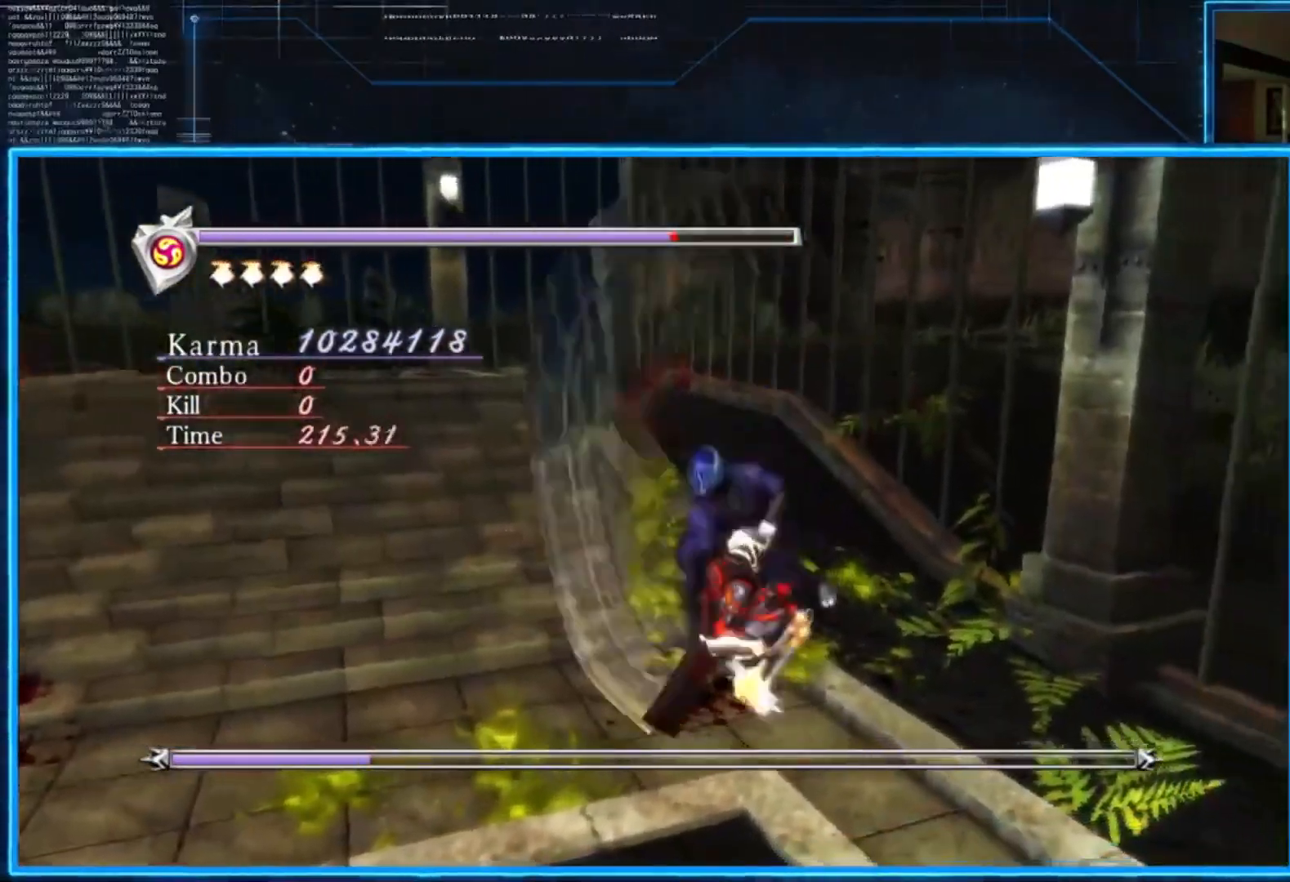
{"buttons": [], "left_stick": "center", "right_stick": "center", "events": [[33, "Y", "down"], [200, "Y", "up"]]}
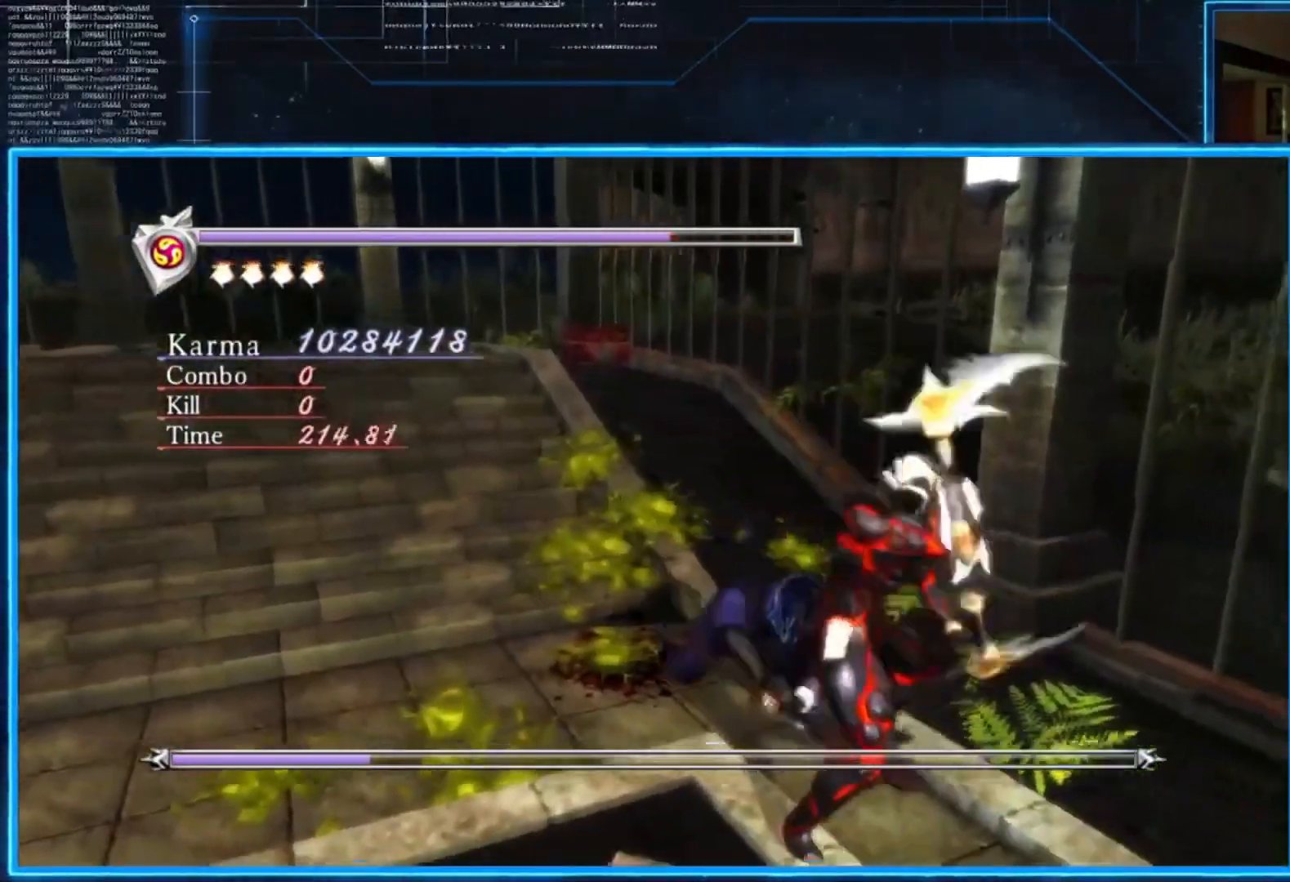
{"buttons": ["Y"], "left_stick": "center", "right_stick": "center", "events": [[34, "X", "down"], [100, "X", "up"], [167, "X", "down"], [301, "X", "up"], [501, "Y", "down"]]}
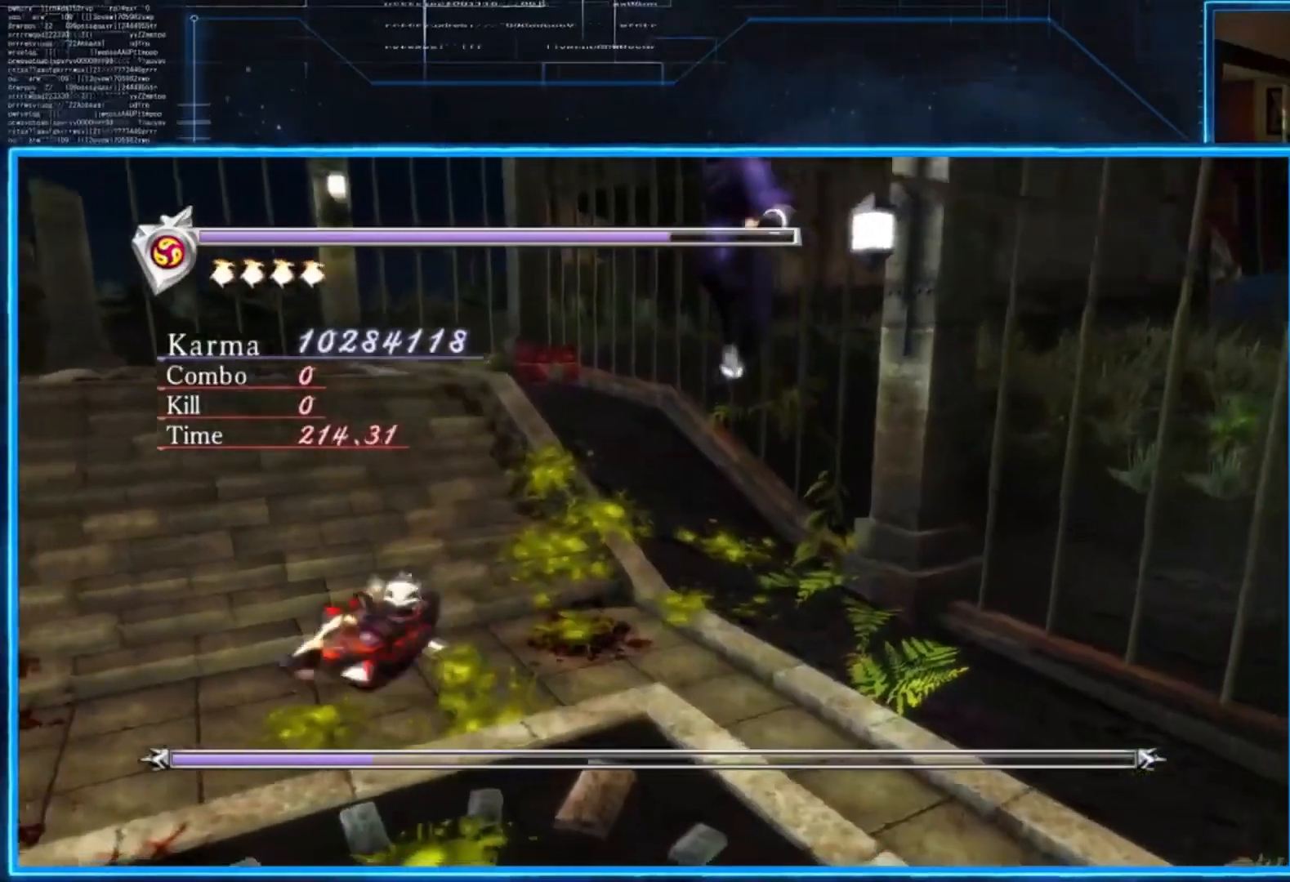
{"buttons": [], "left_stick": "left", "right_stick": "center", "events": [[133, "Y", "up"], [133, "left_stick", "left"]]}
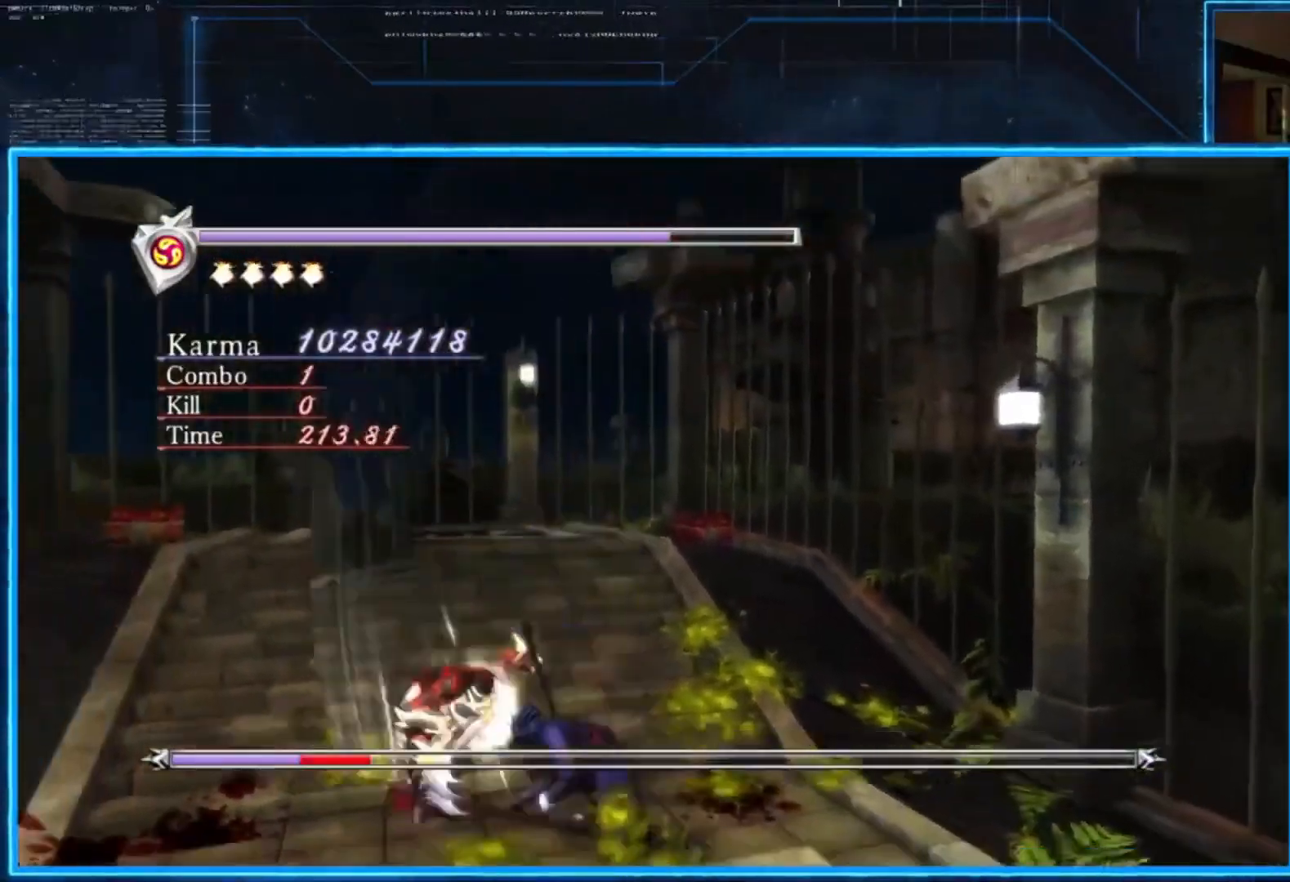
{"buttons": ["L2"], "left_stick": "center", "right_stick": "center", "events": [[100, "Y", "down"], [167, "L2", "down"], [167, "left_stick", "center"], [267, "Y", "up"]]}
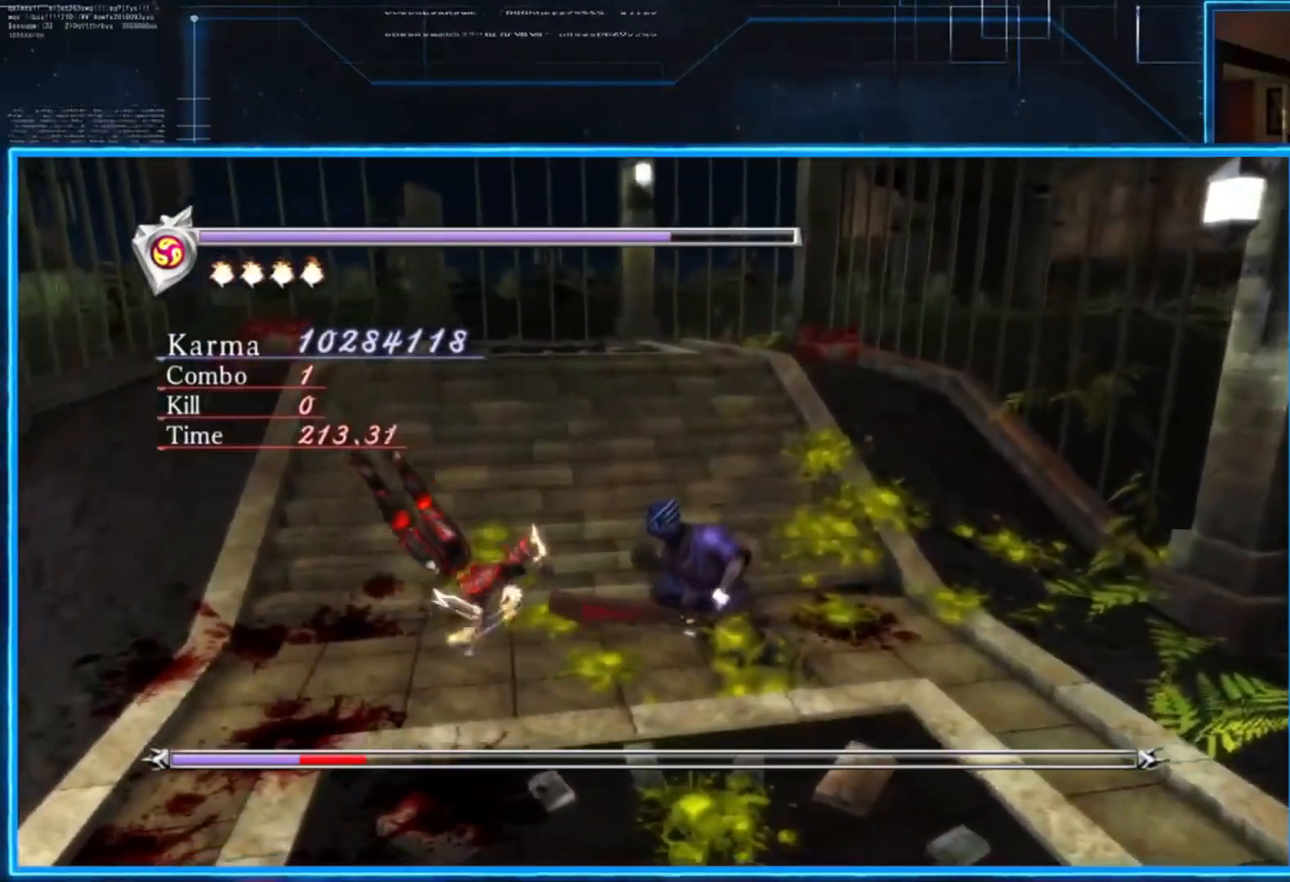
{"buttons": [], "left_stick": "center", "right_stick": "center", "events": [[167, "L2", "up"]]}
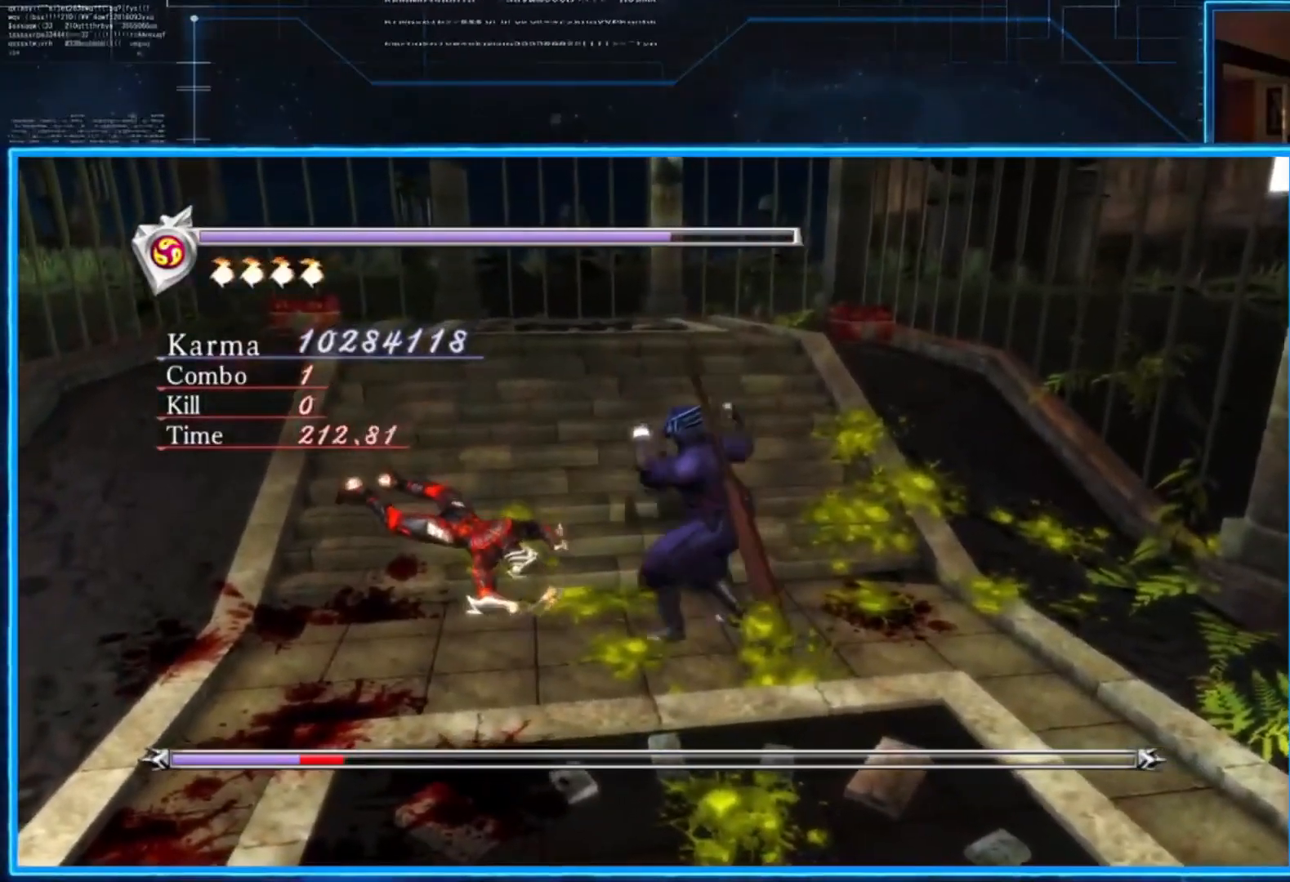
{"buttons": ["L2"], "left_stick": "left", "right_stick": "center", "events": [[367, "Y", "down"], [401, "Y", "up"], [501, "L2", "down"], [501, "left_stick", "left"]]}
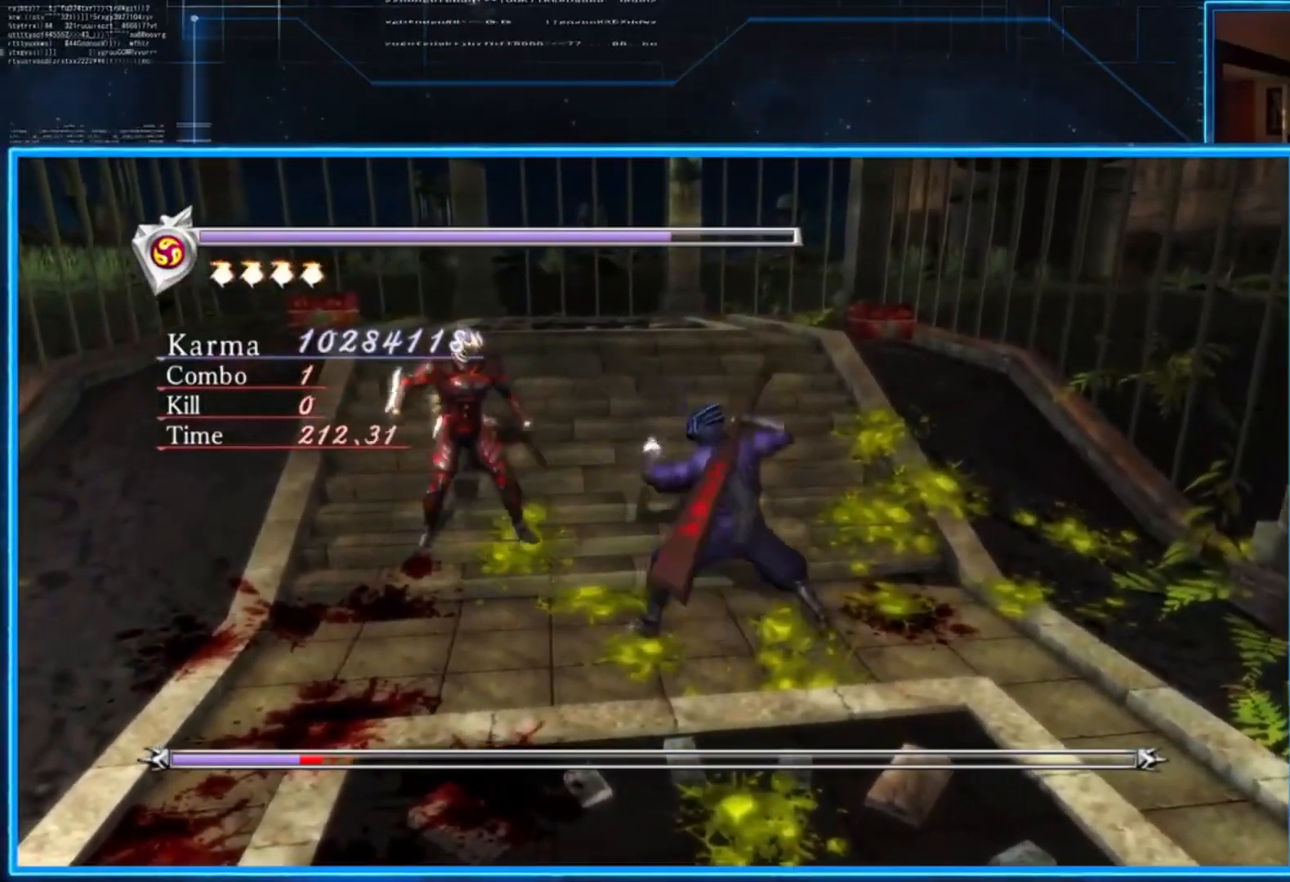
{"buttons": ["L2"], "left_stick": "center", "right_stick": "center", "events": [[200, "left_stick", "center"]]}
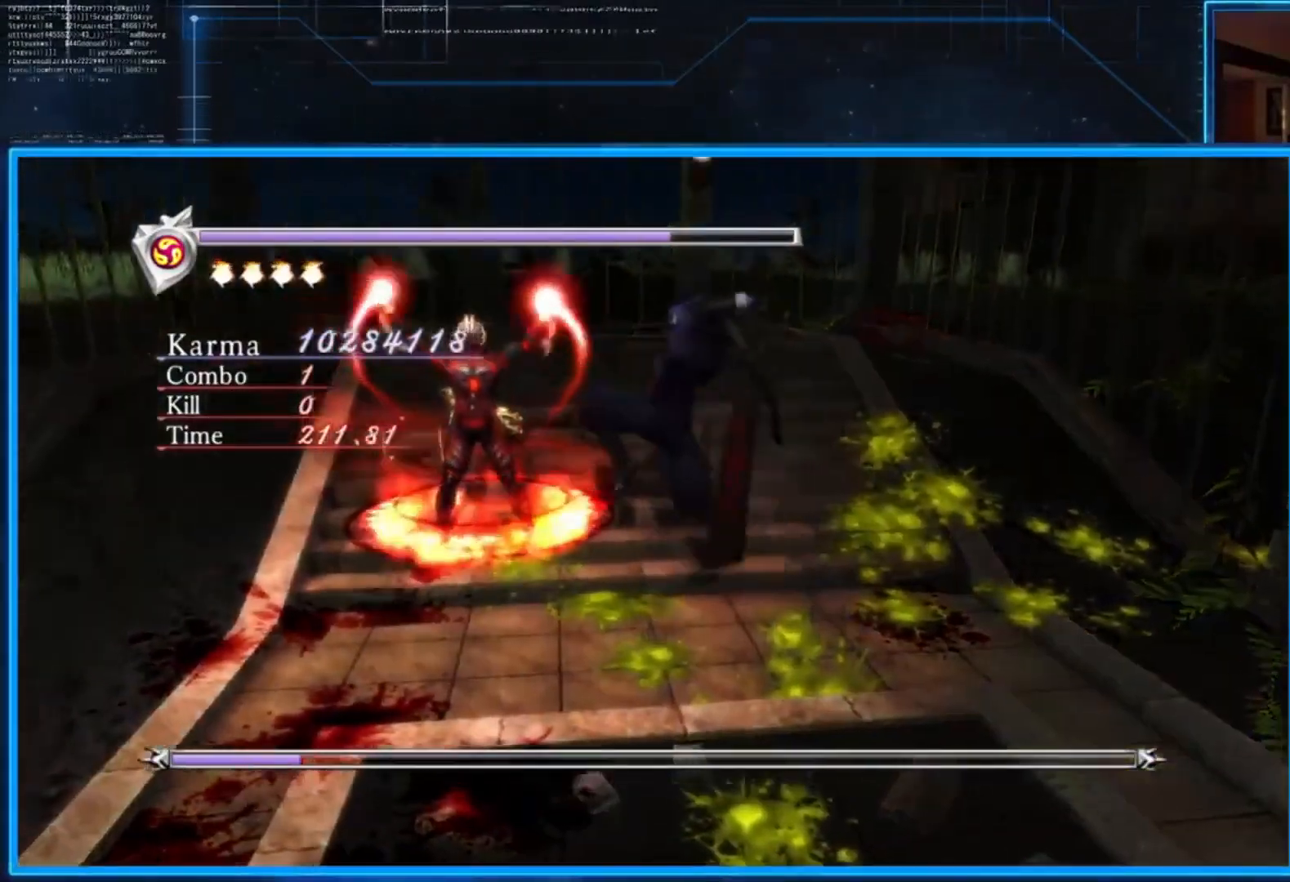
{"buttons": ["L2"], "left_stick": "center", "right_stick": "center", "events": []}